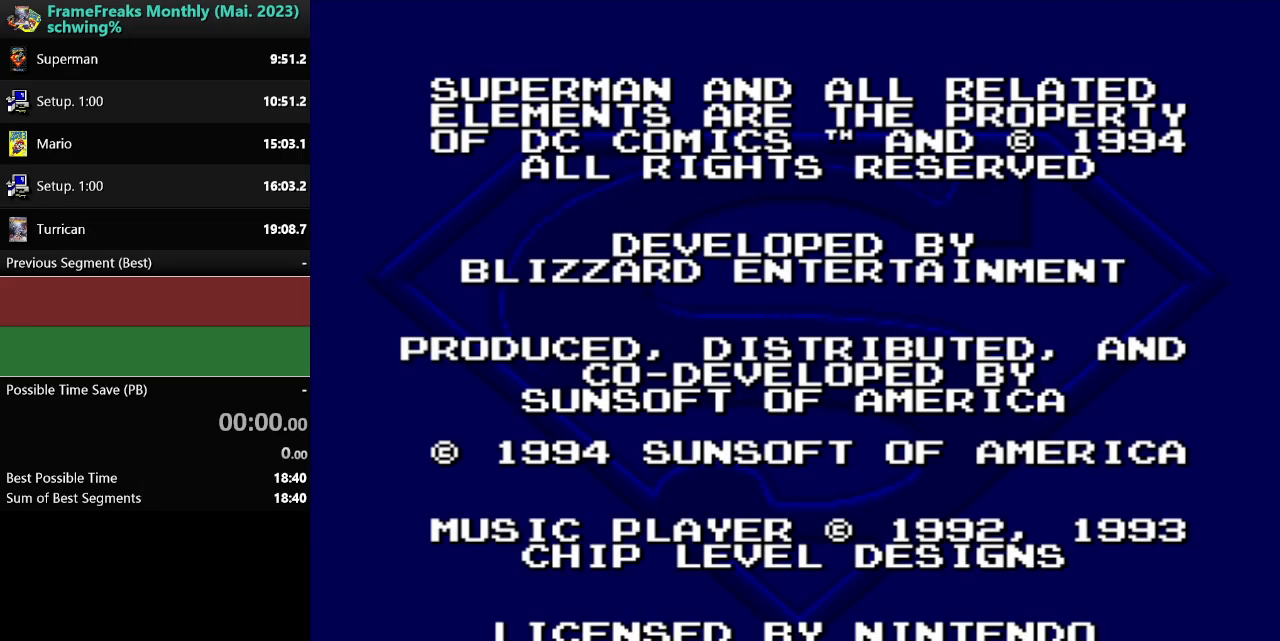
Gameplay with a controller (Nintendo layout); each line is a JSON object with the inputs held at the frame after it. "events" lists button and stick changes between this image and that frame as [ms after this image, input, new state], when the widget could be followed in between. Not read: L3 R3.
{"buttons": ["START"], "events": [[483, "START", "down"]]}
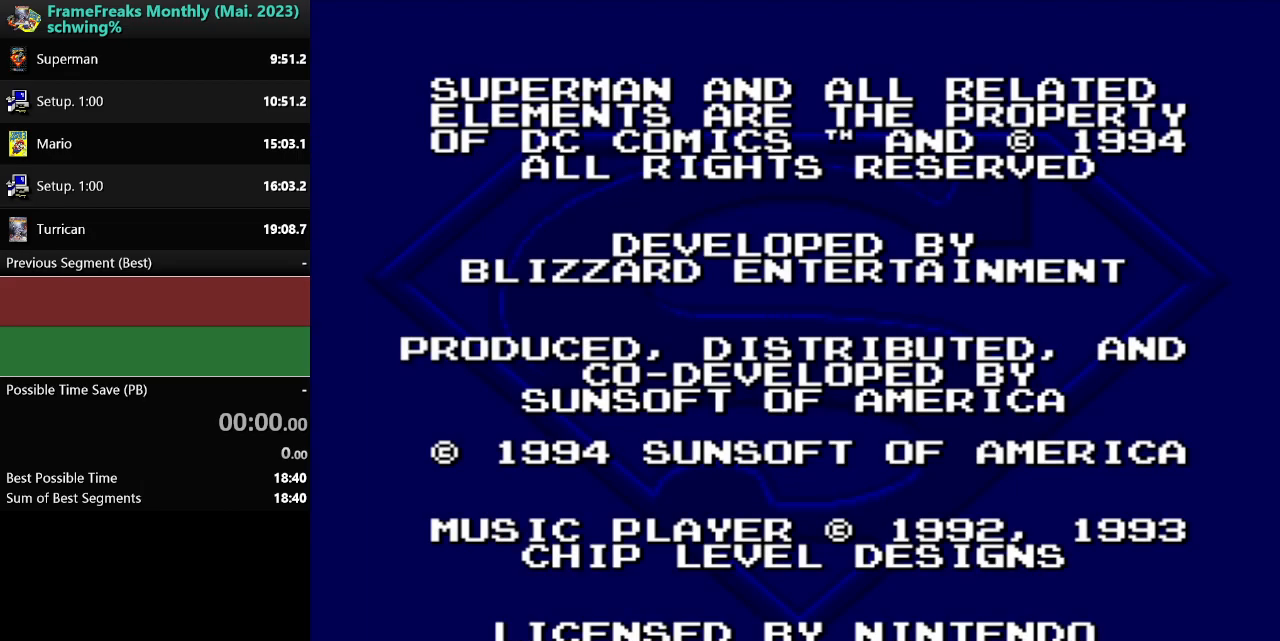
{"buttons": ["START"], "events": [[150, "START", "up"], [250, "START", "down"], [367, "START", "up"], [500, "START", "down"]]}
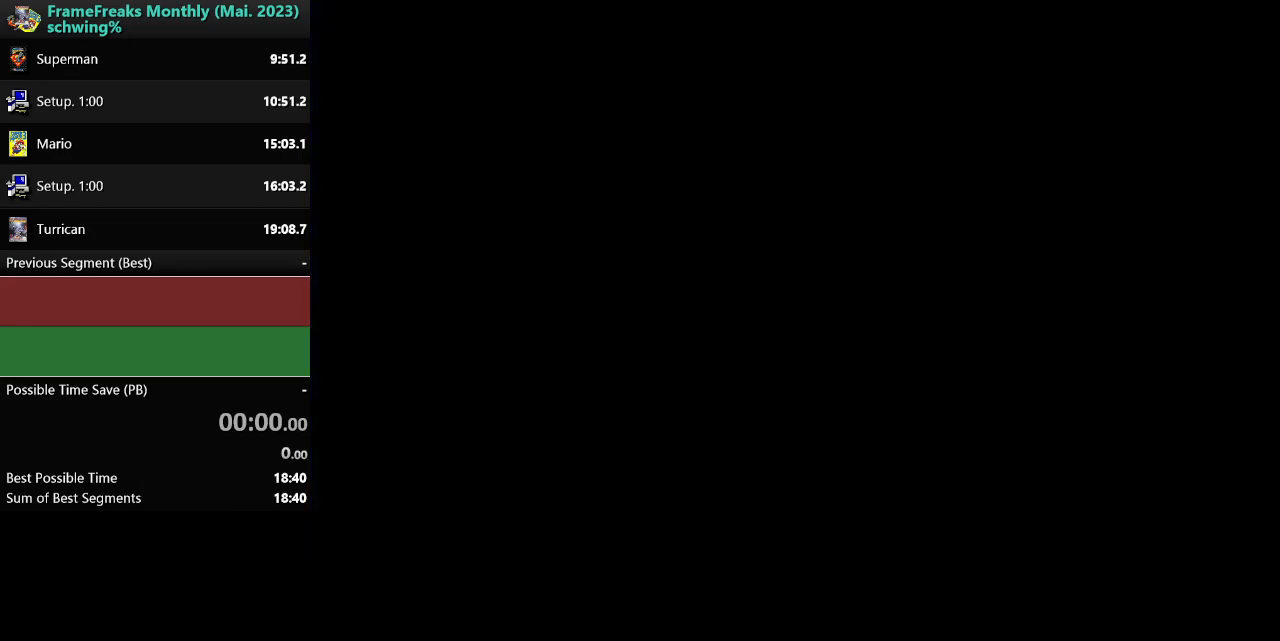
{"buttons": [], "events": [[133, "START", "up"], [283, "START", "down"], [433, "START", "up"]]}
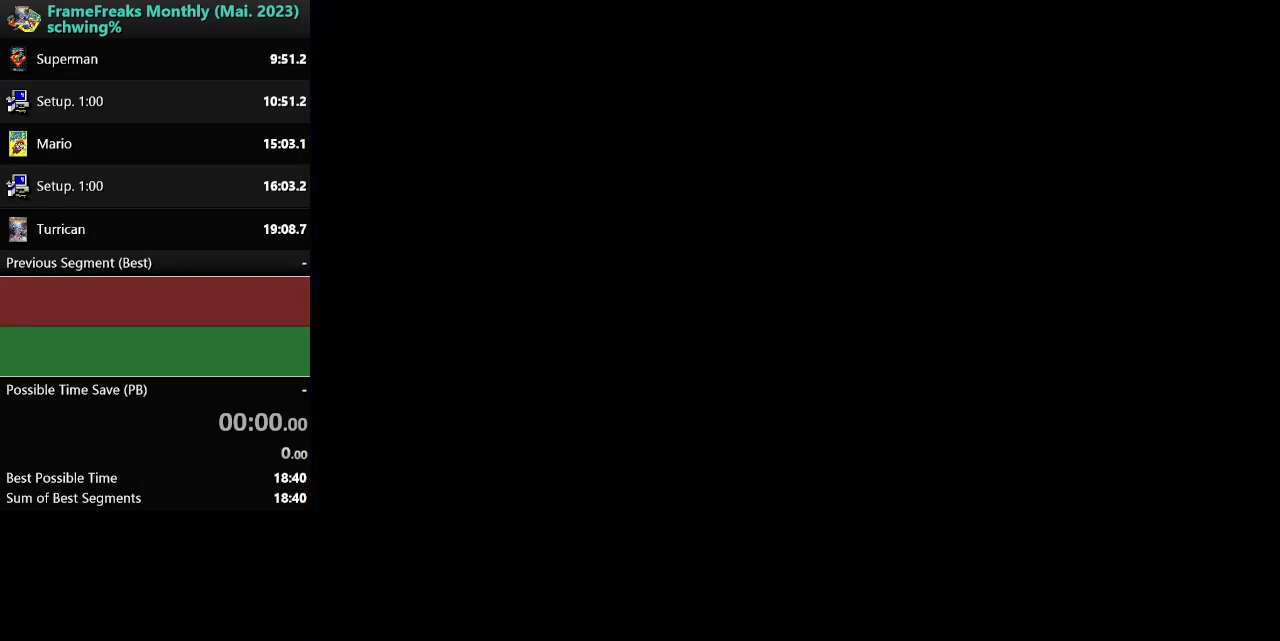
{"buttons": [], "events": []}
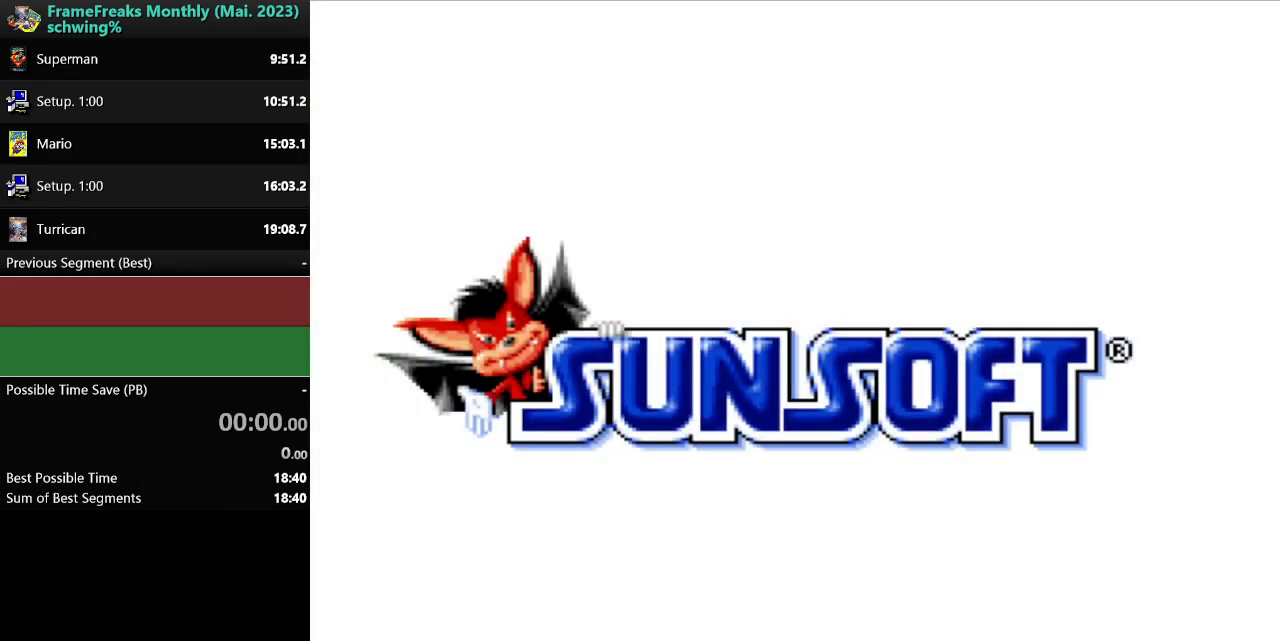
{"buttons": [], "events": [[50, "START", "down"], [183, "START", "up"]]}
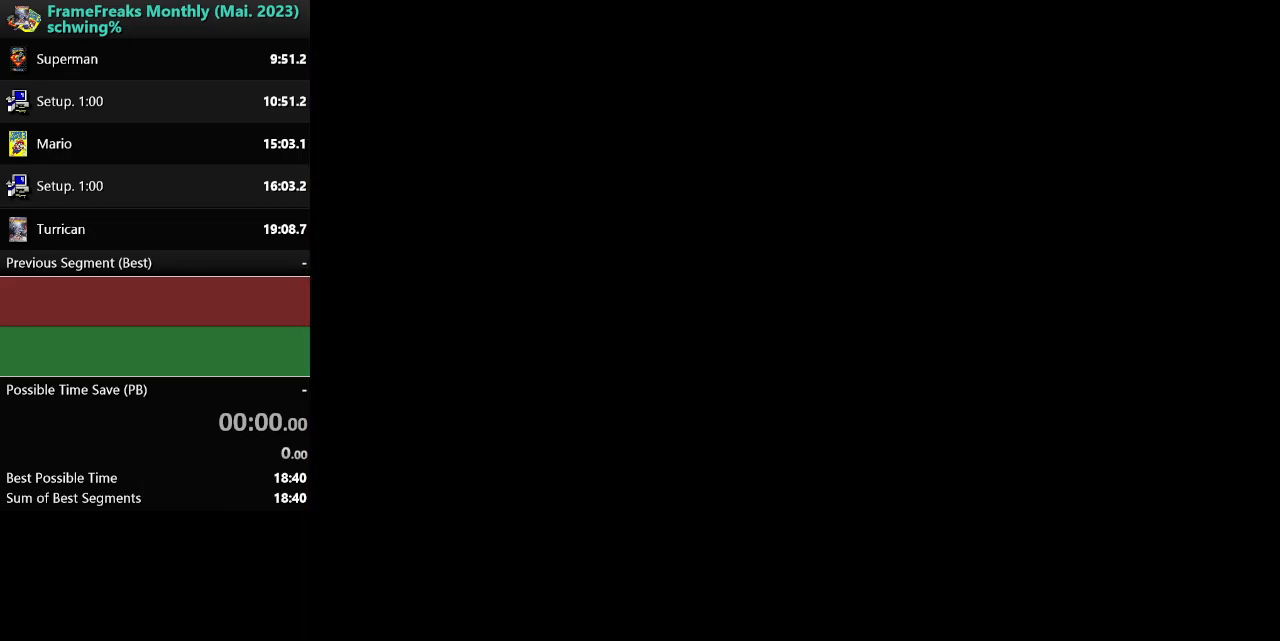
{"buttons": [], "events": []}
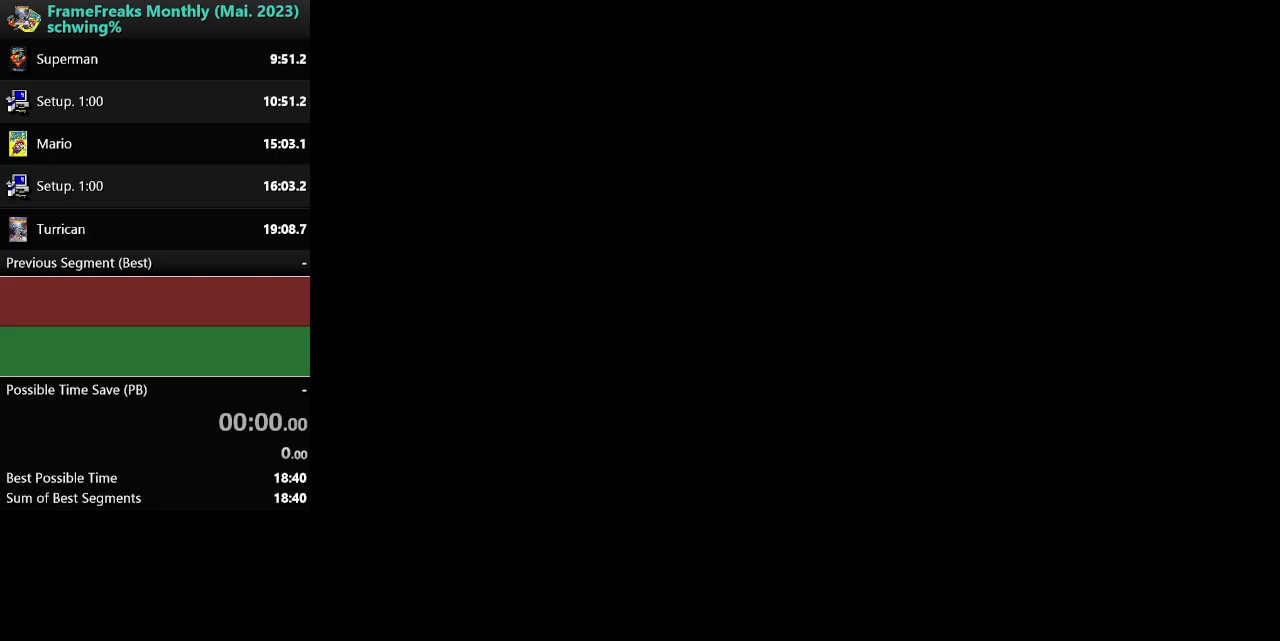
{"buttons": [], "events": []}
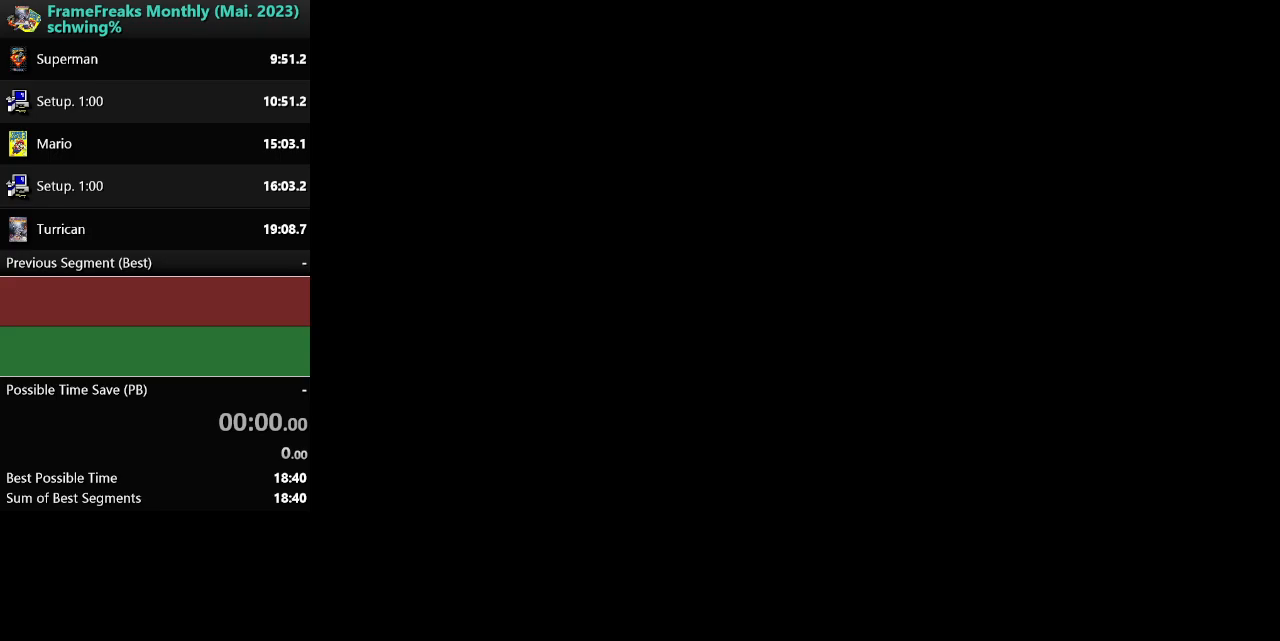
{"buttons": ["START"], "events": [[350, "START", "down"]]}
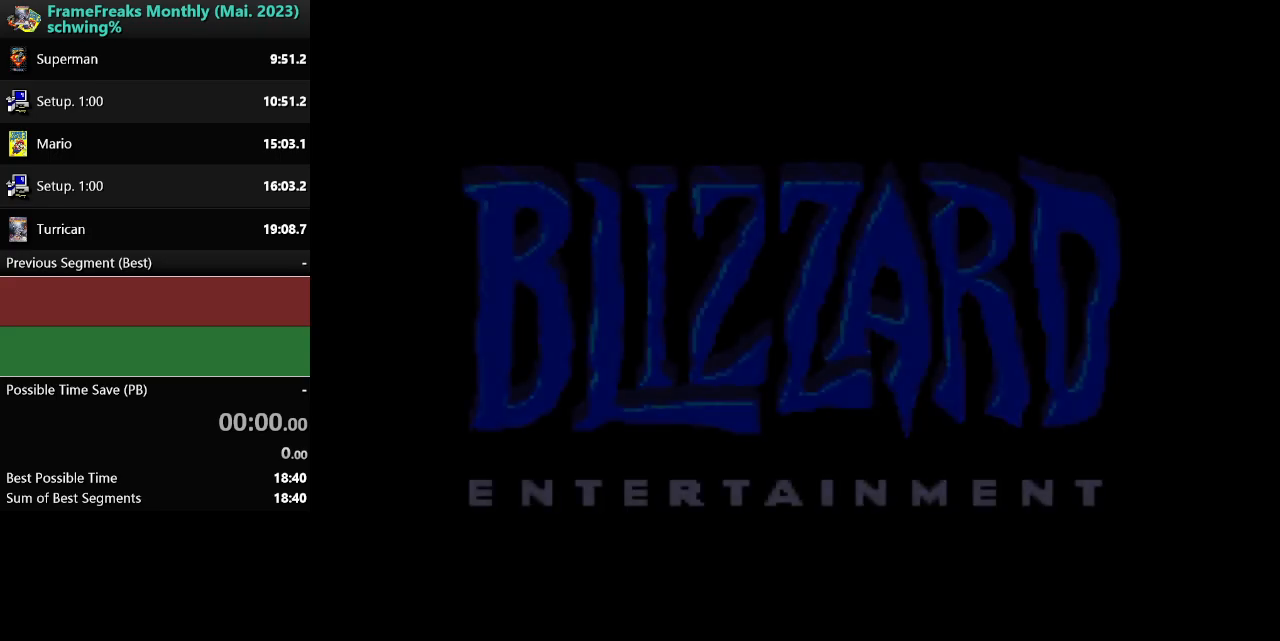
{"buttons": ["START"], "events": [[33, "START", "up"], [433, "START", "down"]]}
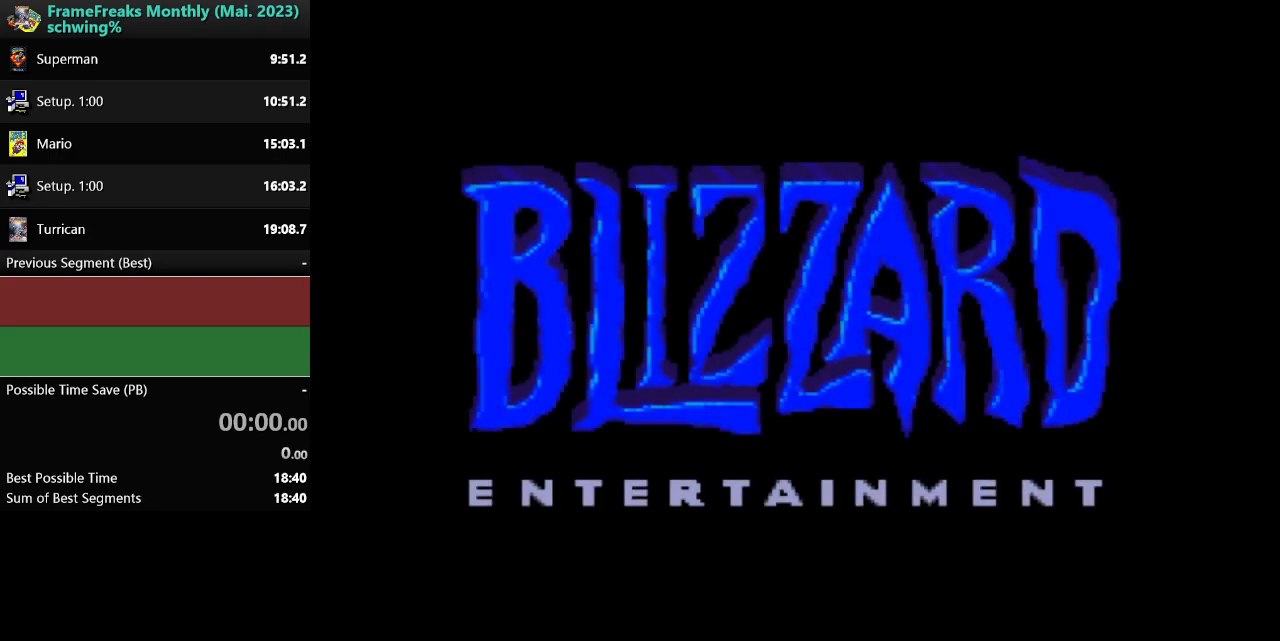
{"buttons": [], "events": [[100, "START", "up"]]}
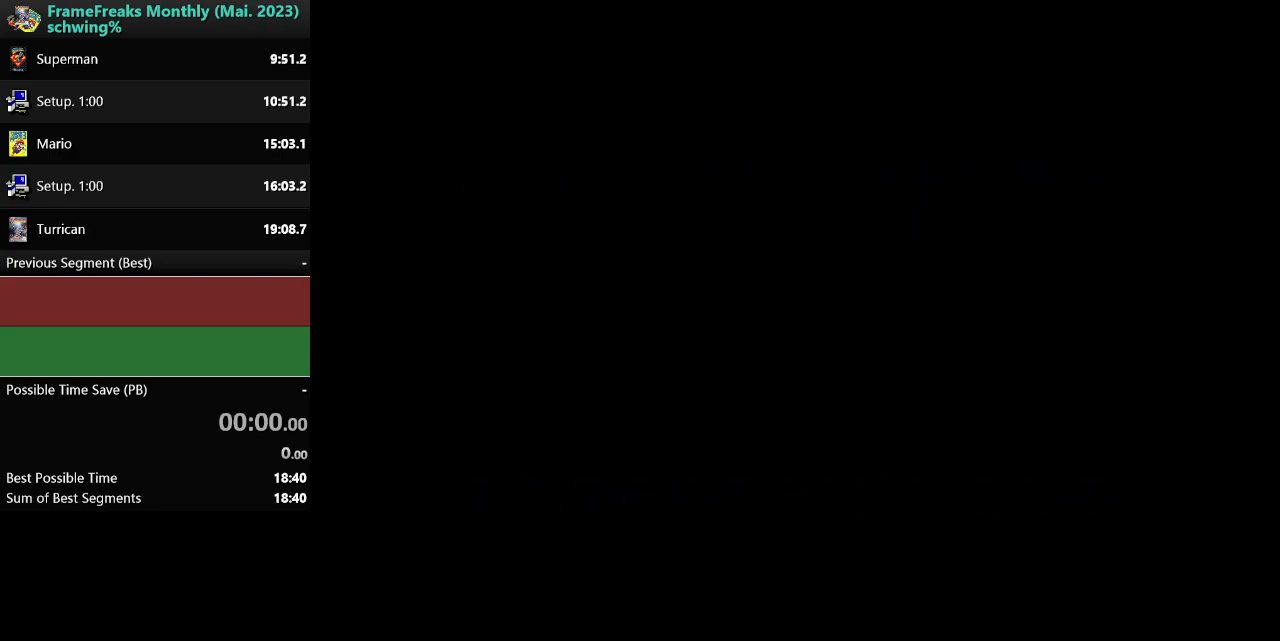
{"buttons": [], "events": []}
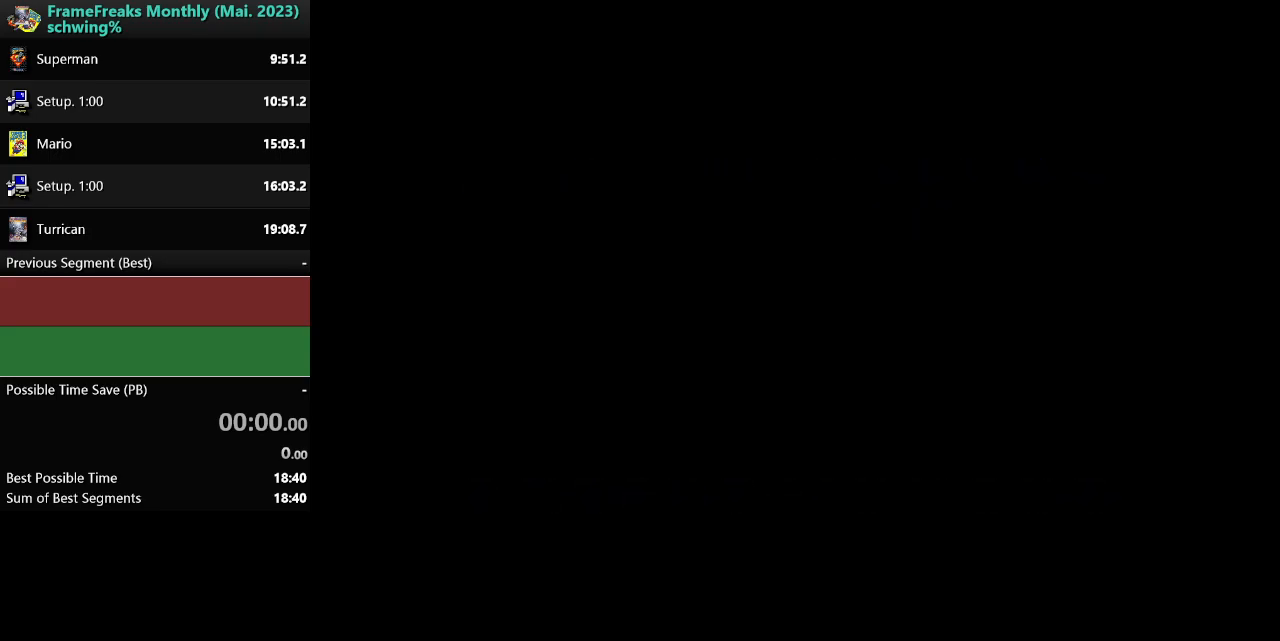
{"buttons": [], "events": []}
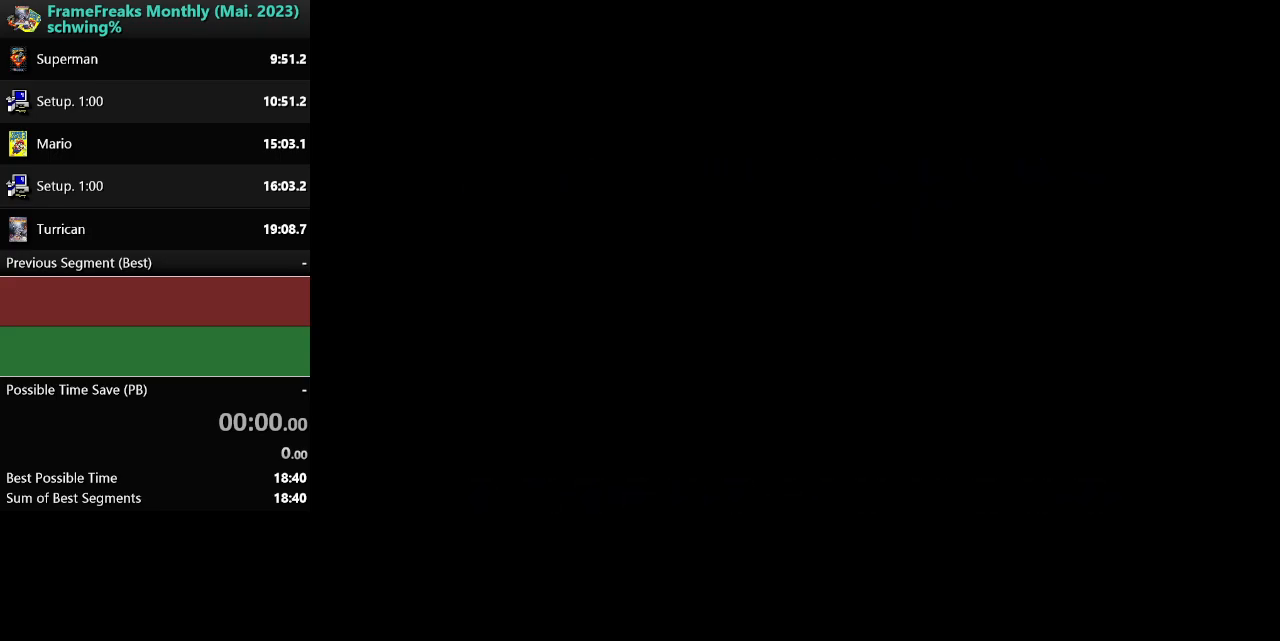
{"buttons": [], "events": []}
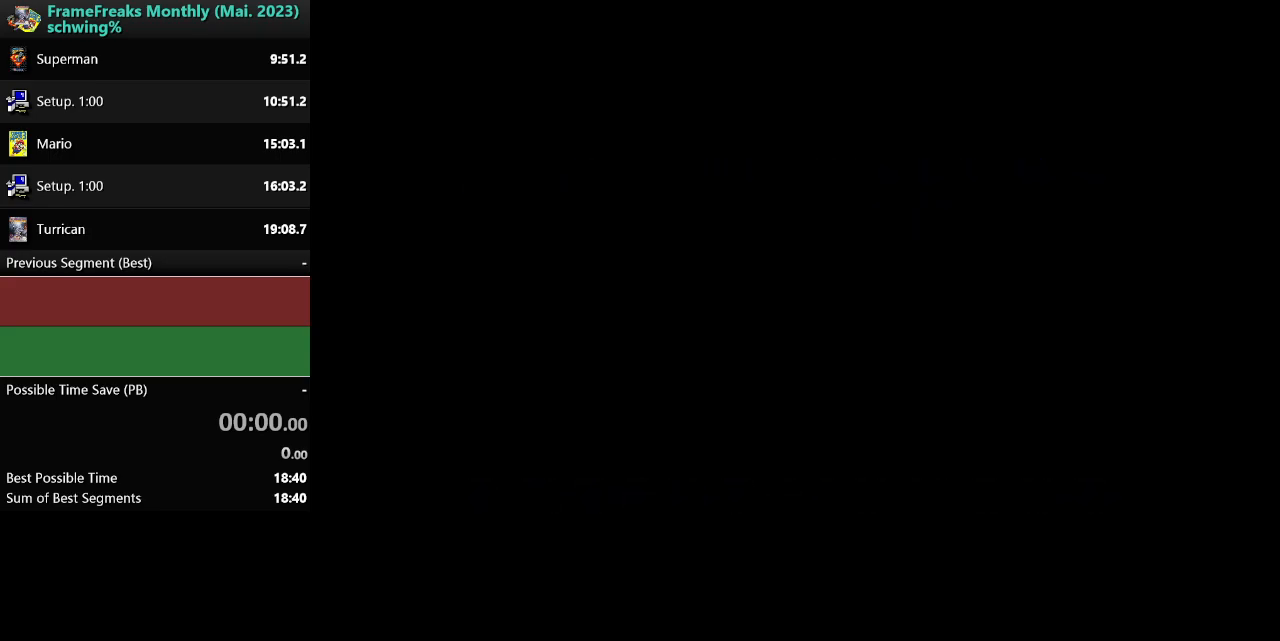
{"buttons": [], "events": []}
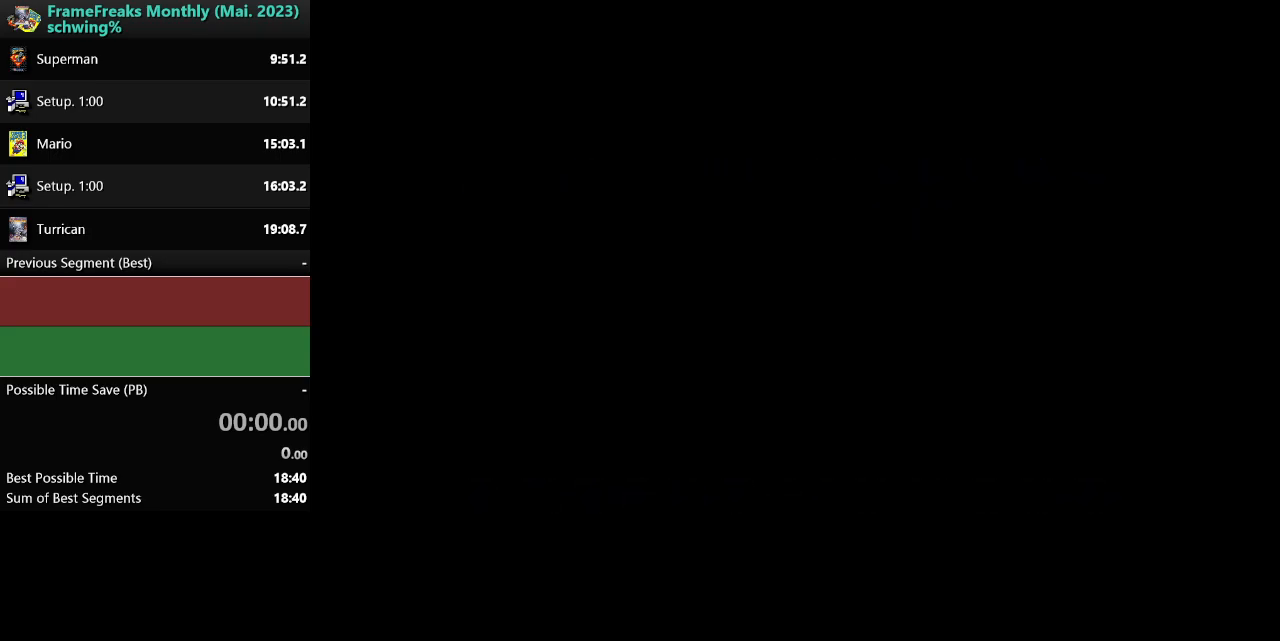
{"buttons": [], "events": []}
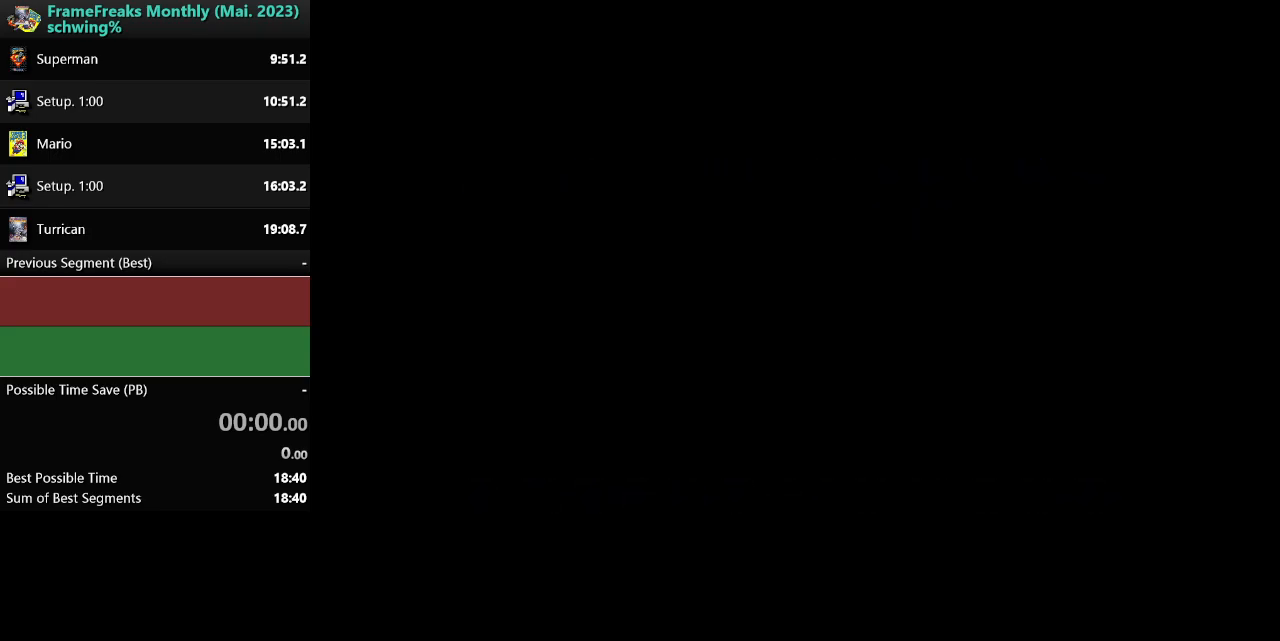
{"buttons": [], "events": []}
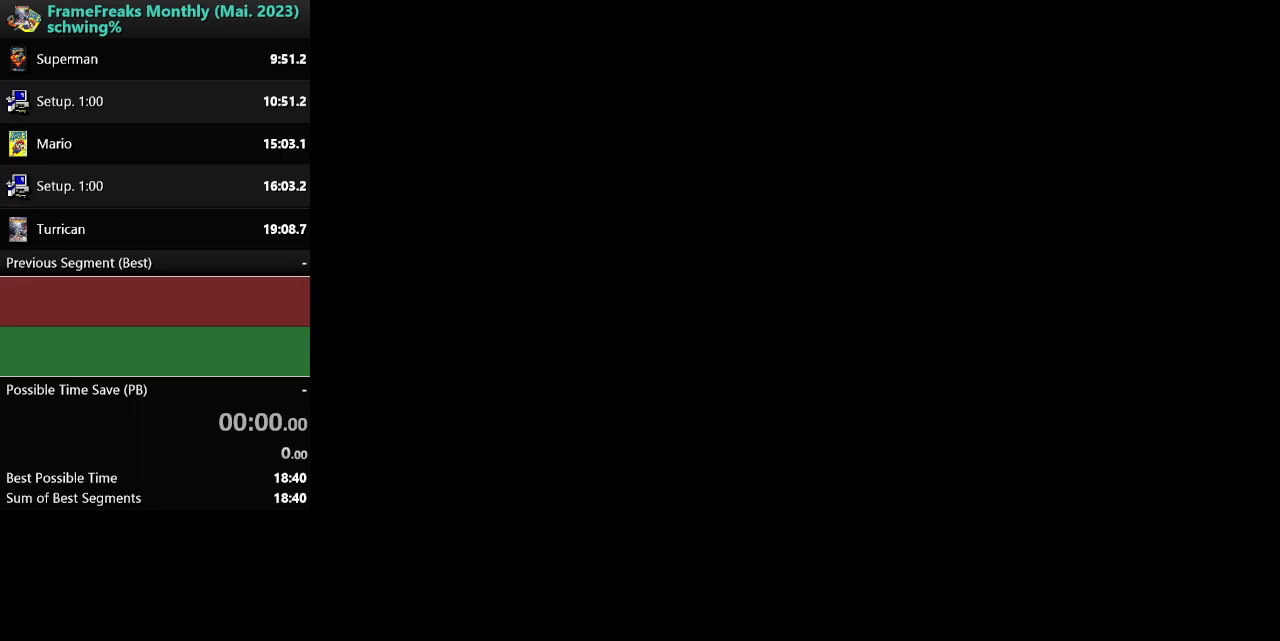
{"buttons": [], "events": []}
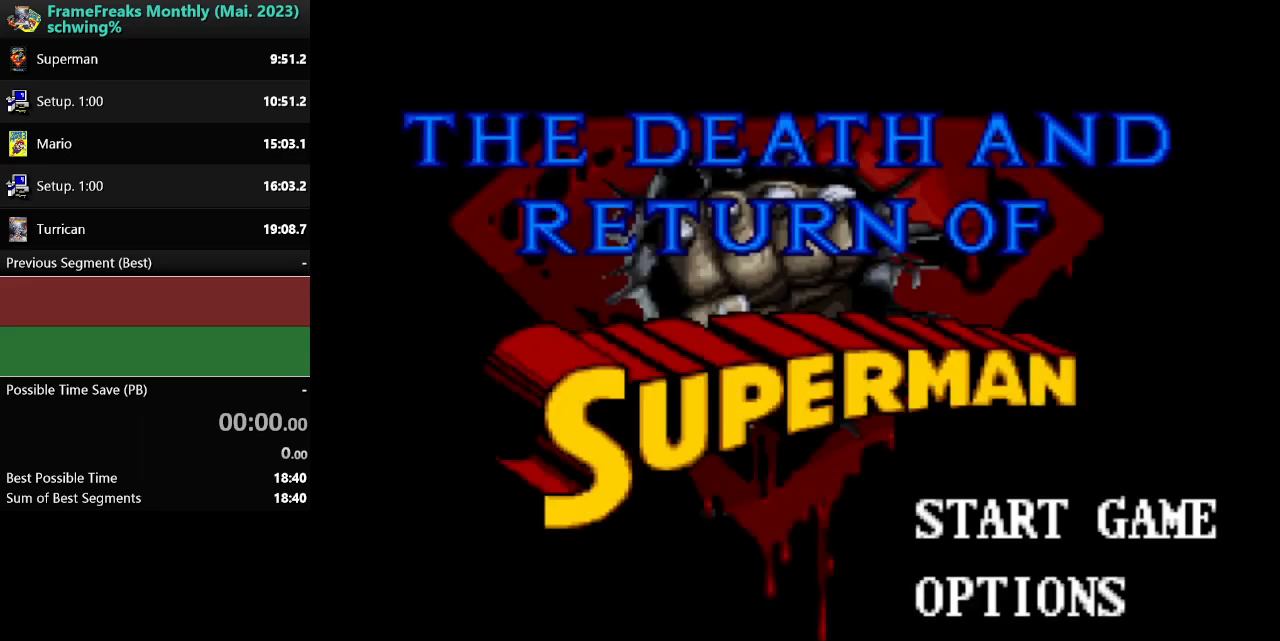
{"buttons": [], "events": []}
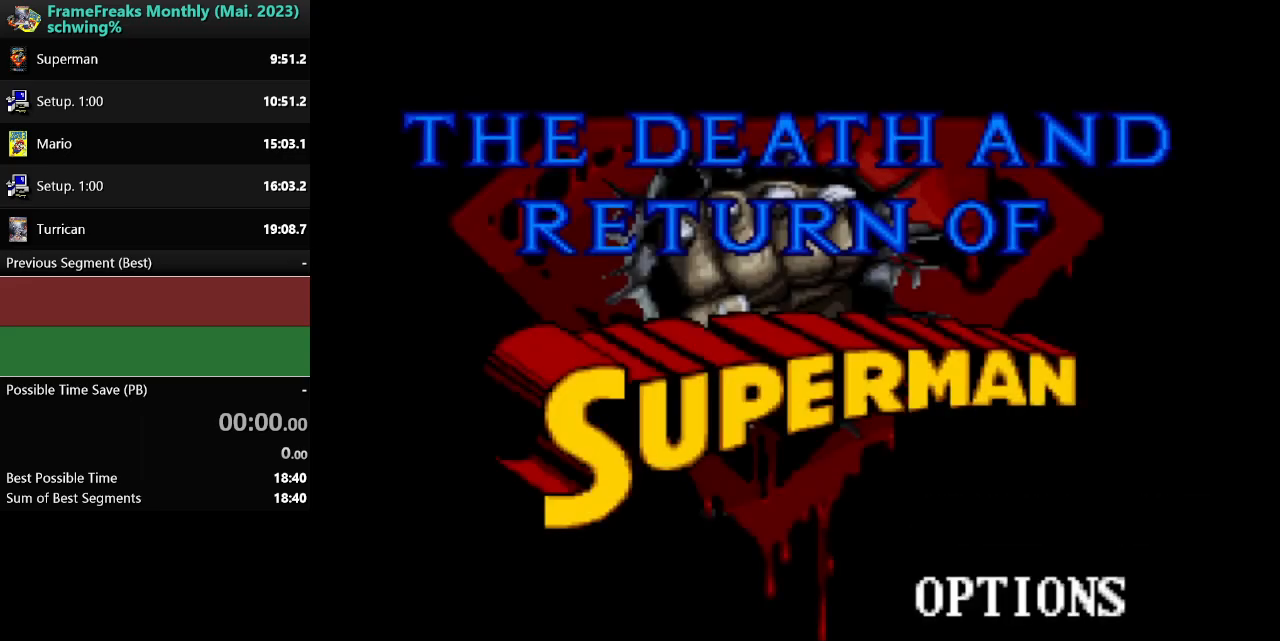
{"buttons": [], "events": [[117, "START", "down"], [267, "START", "up"]]}
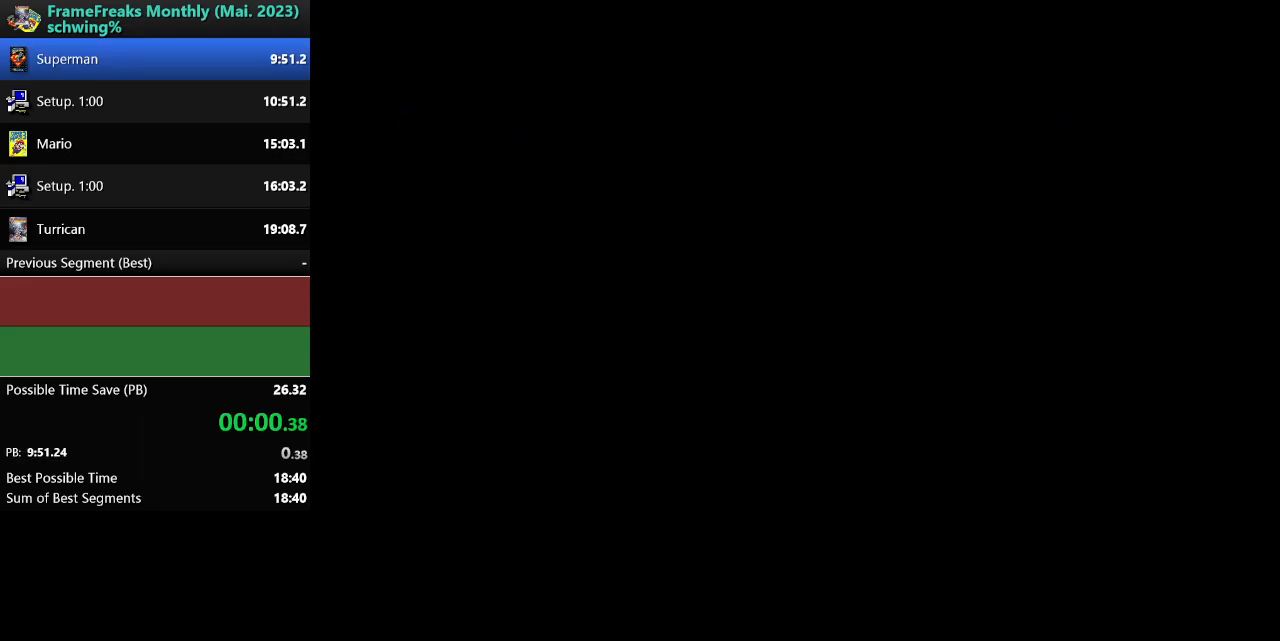
{"buttons": [], "events": []}
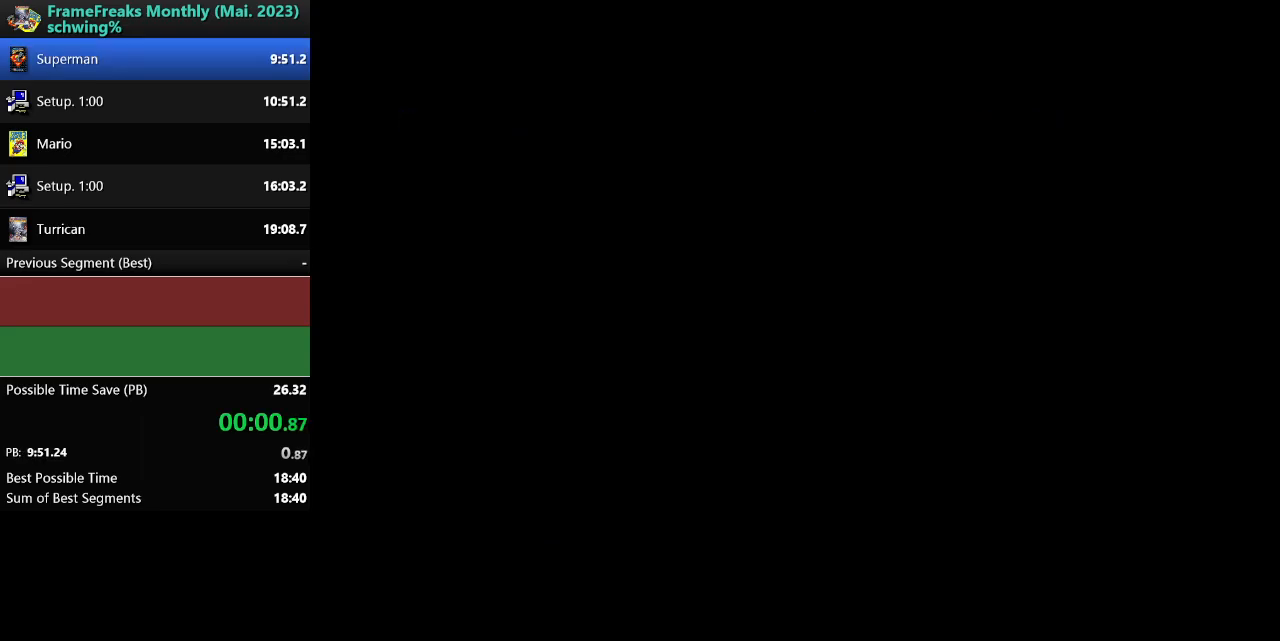
{"buttons": [], "events": []}
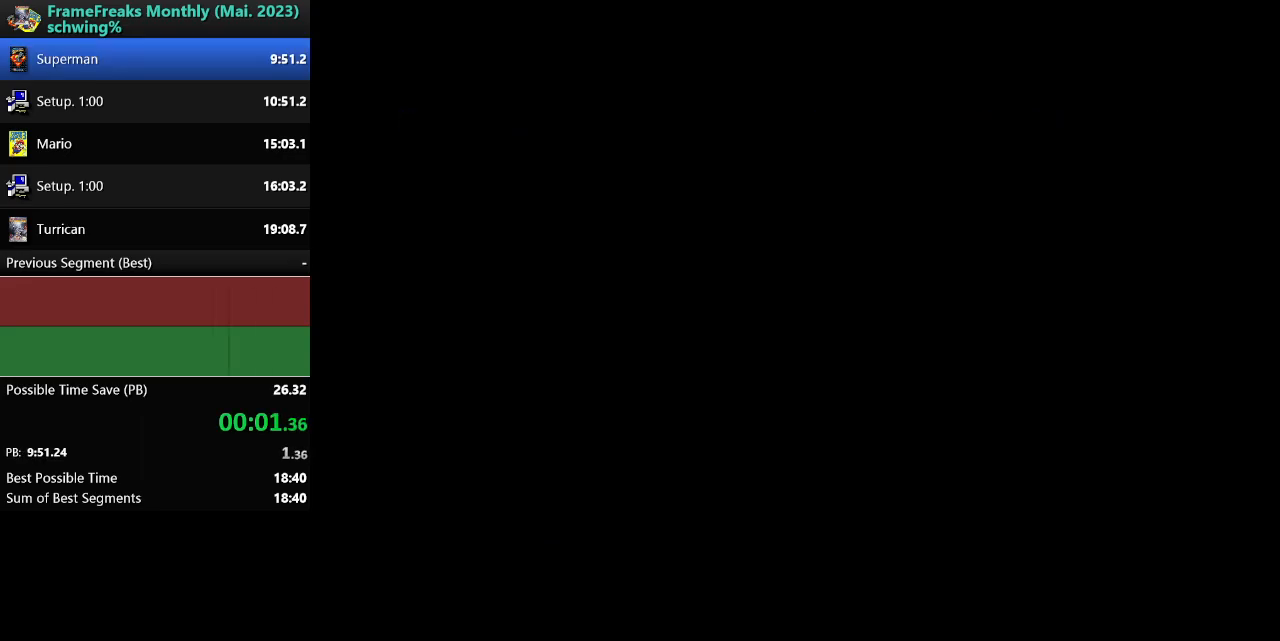
{"buttons": [], "events": []}
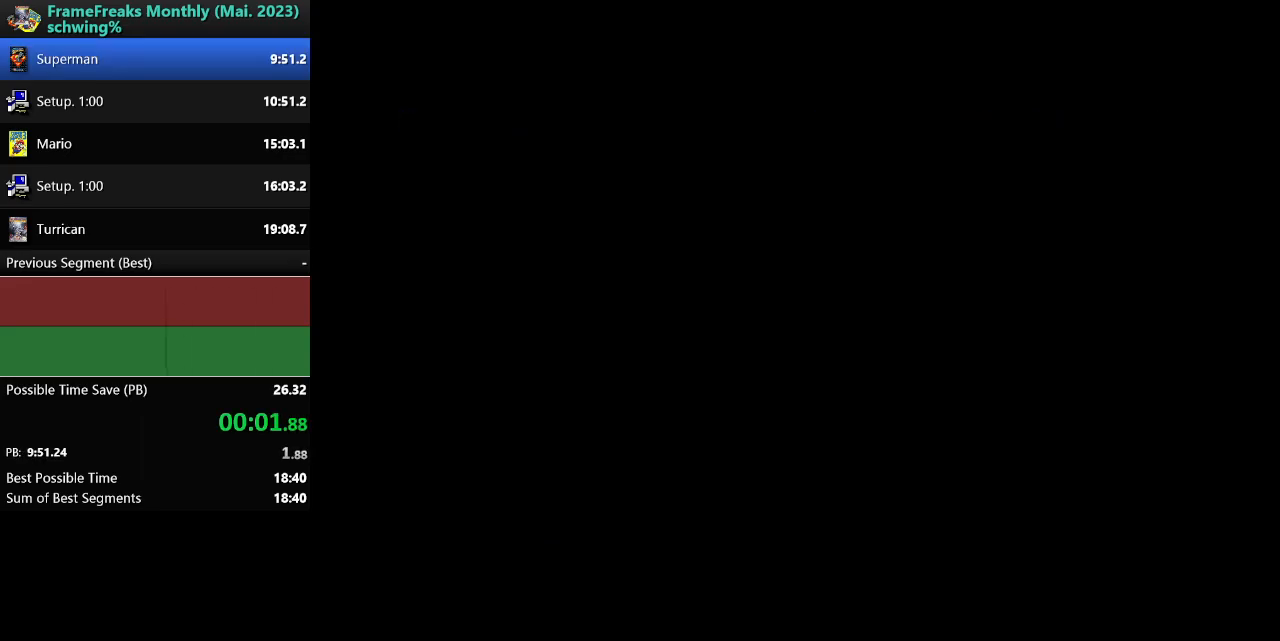
{"buttons": ["DPAD_RIGHT"], "events": [[100, "DPAD_RIGHT", "down"]]}
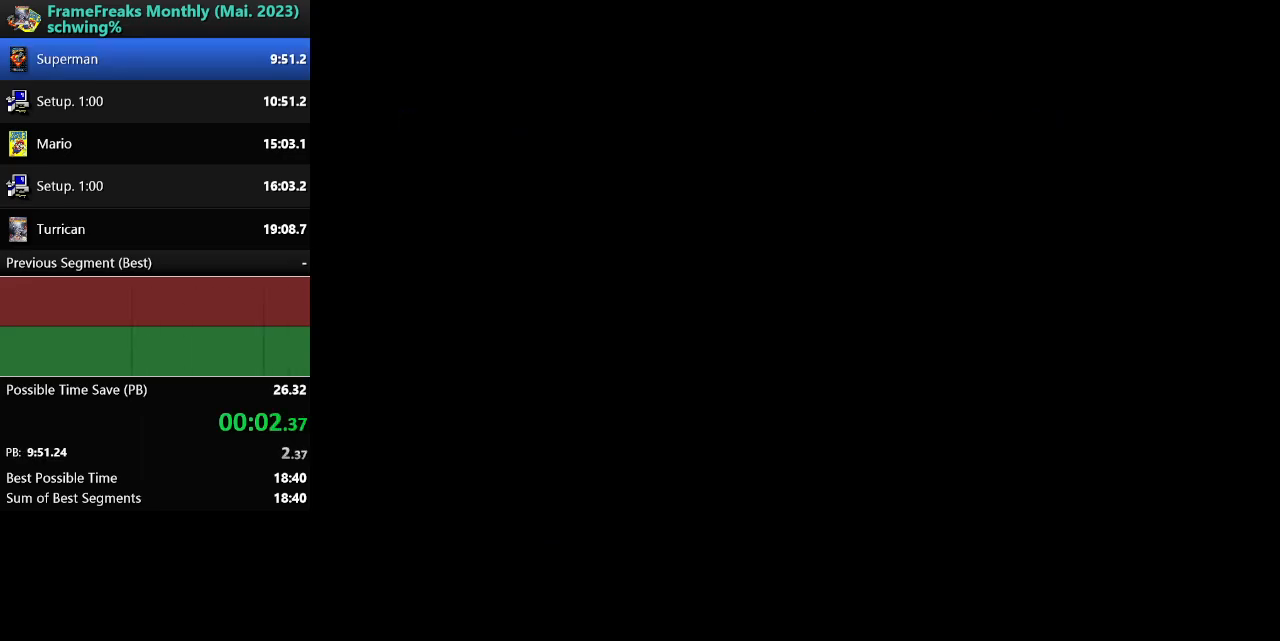
{"buttons": ["DPAD_RIGHT"], "events": []}
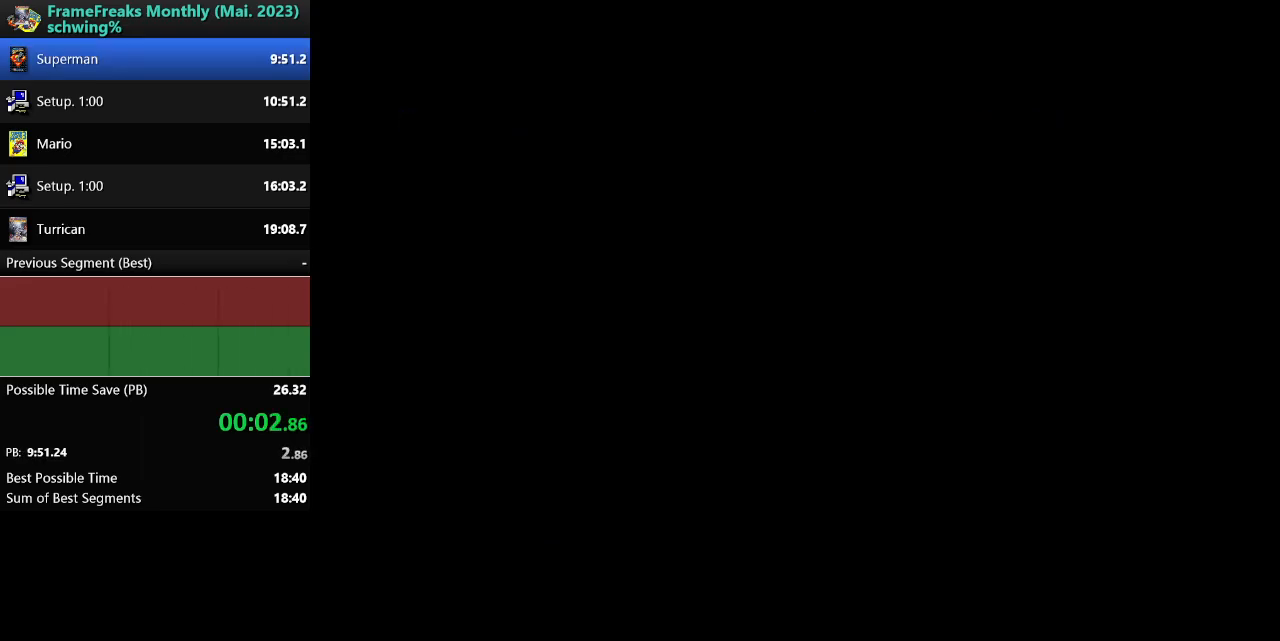
{"buttons": ["DPAD_RIGHT"], "events": []}
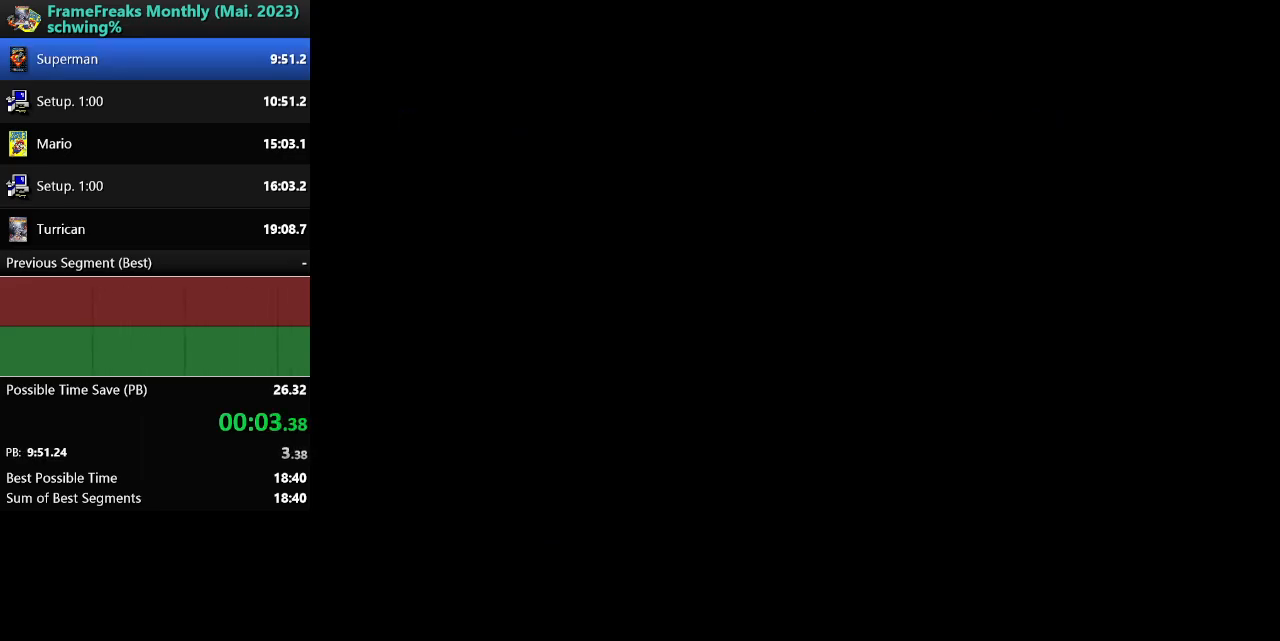
{"buttons": ["DPAD_RIGHT"], "events": []}
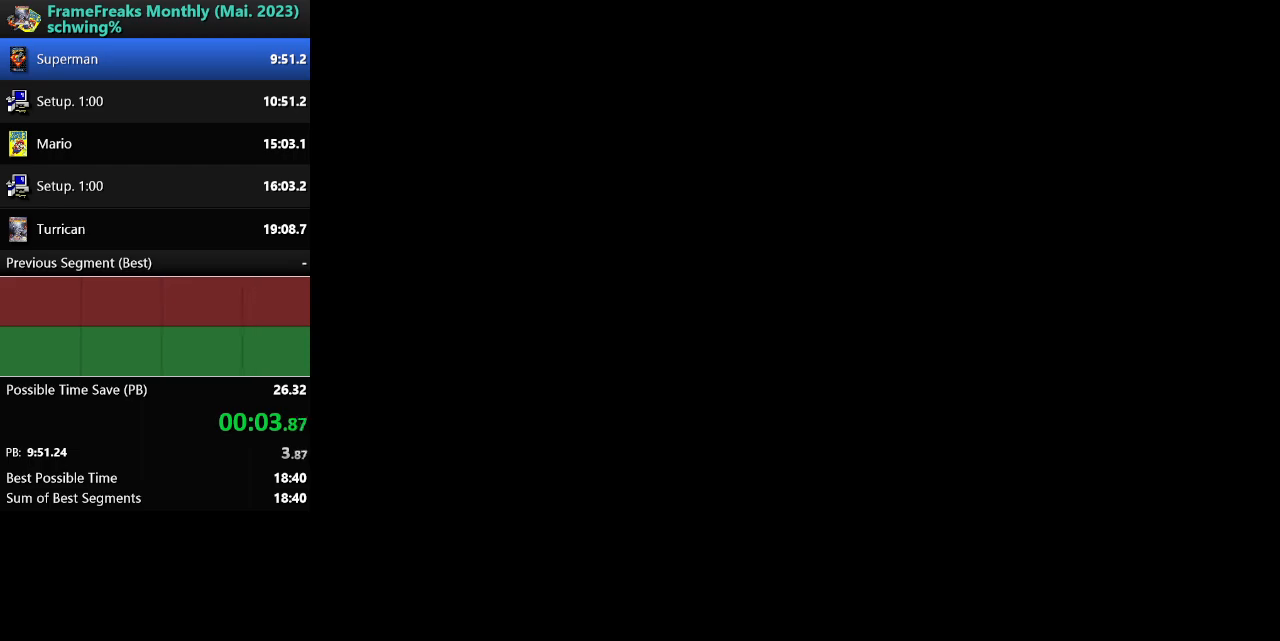
{"buttons": ["DPAD_RIGHT"], "events": []}
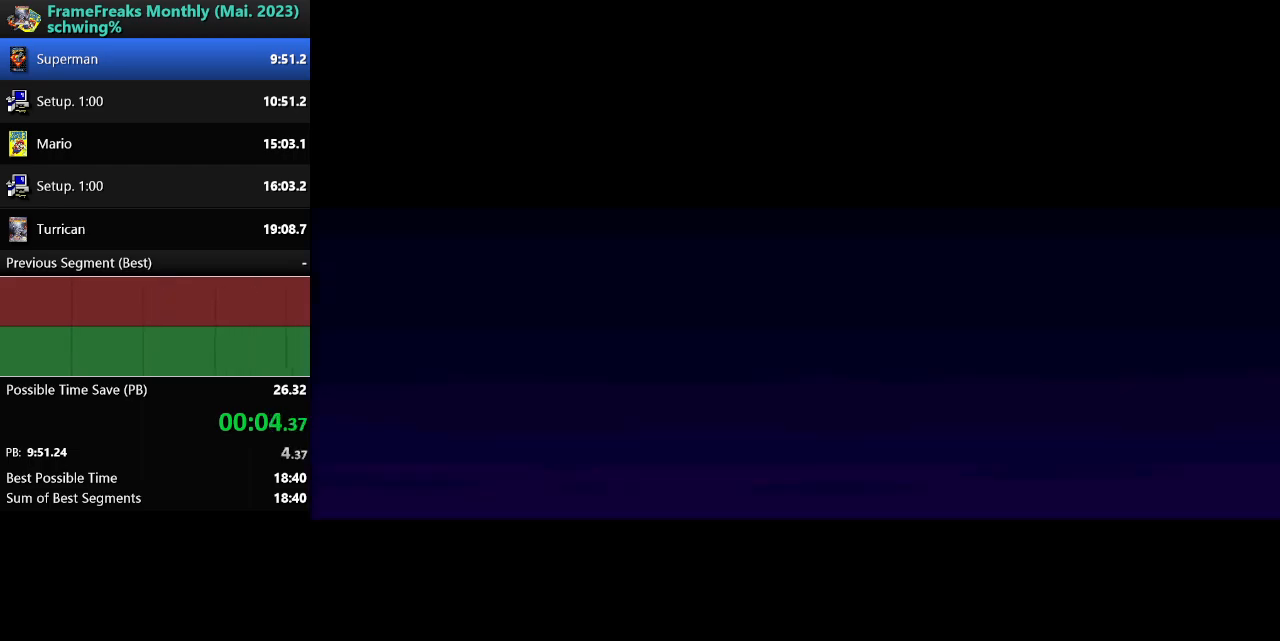
{"buttons": ["DPAD_RIGHT"], "events": []}
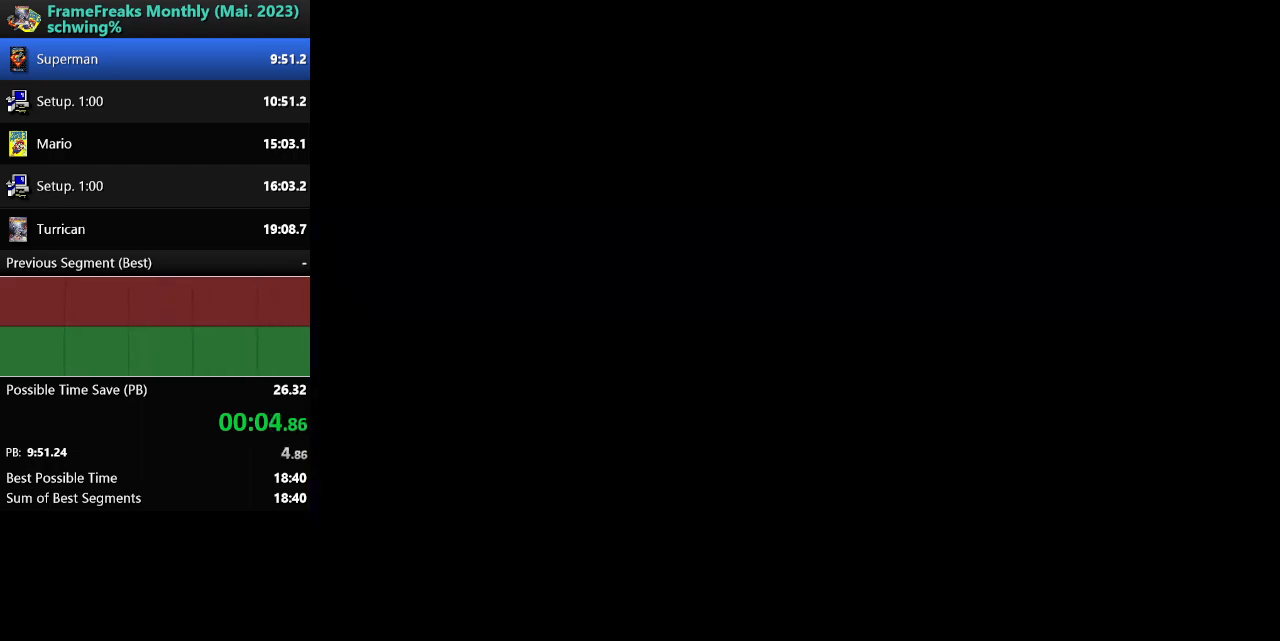
{"buttons": ["DPAD_RIGHT"], "events": []}
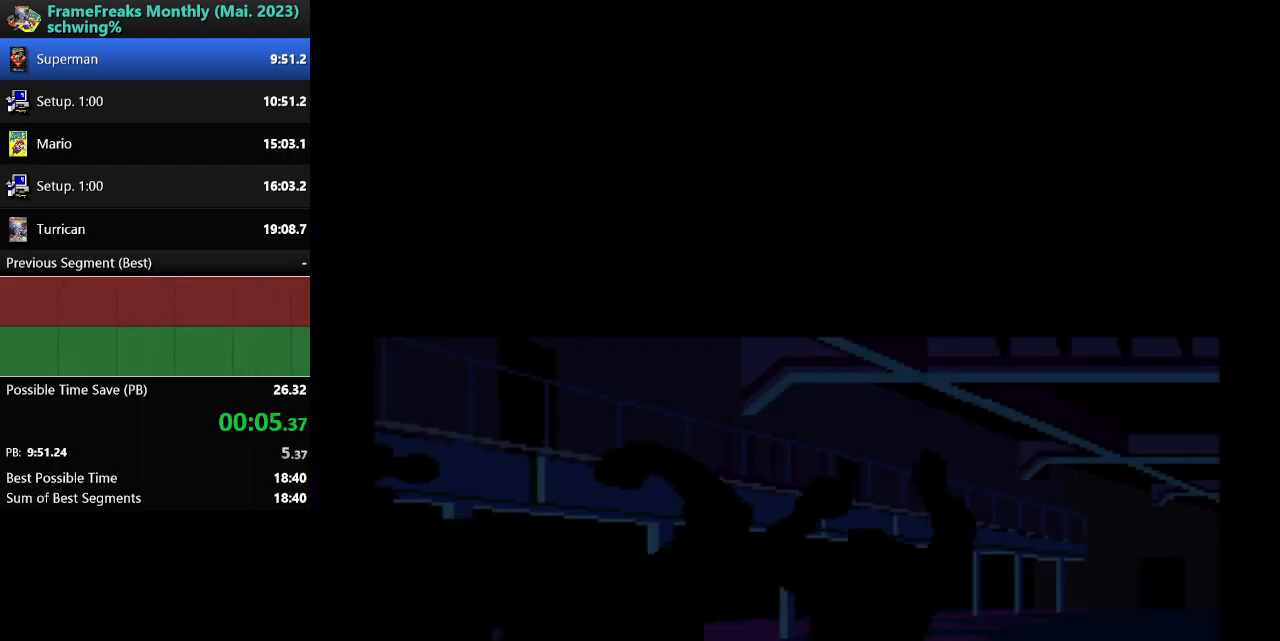
{"buttons": ["DPAD_RIGHT"], "events": []}